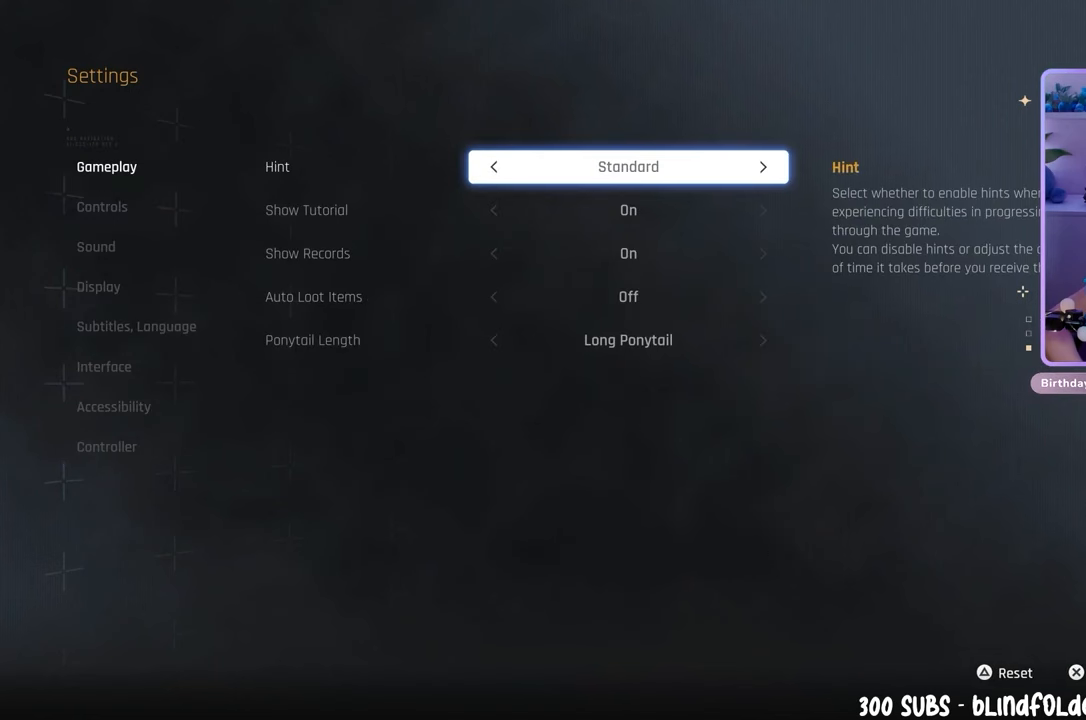
Gameplay with a controller (PlayStation layout); each line is a JSON object with the inputs held at the frame after it (dt_ms = milliseconds from this image to that frame). "events" lists button and stick changes between this image and that frame as [ms after this image, input, new state], when the widget could be followed in between. Not read: DPAD_UP.
{"dt_ms": 500, "buttons": [], "left_stick": "center", "right_stick": "center", "events": [[200, "DPAD_DOWN", "down"], [500, "DPAD_DOWN", "up"]]}
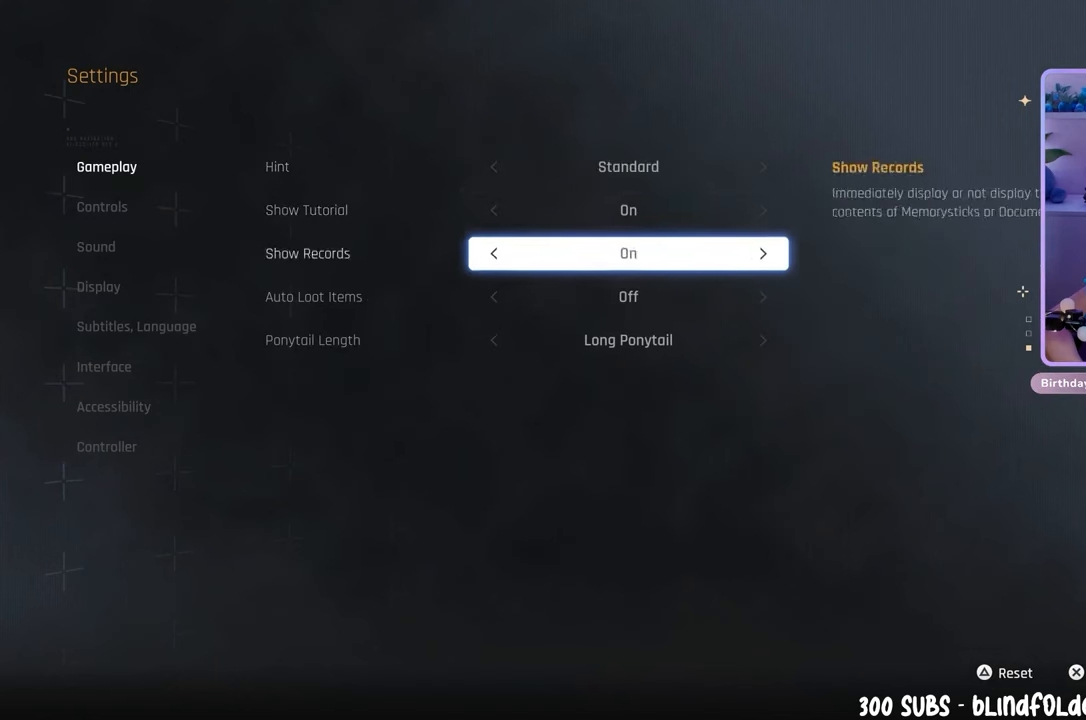
{"dt_ms": 500, "buttons": [], "left_stick": "center", "right_stick": "center", "events": [[100, "DPAD_DOWN", "down"], [200, "DPAD_DOWN", "up"]]}
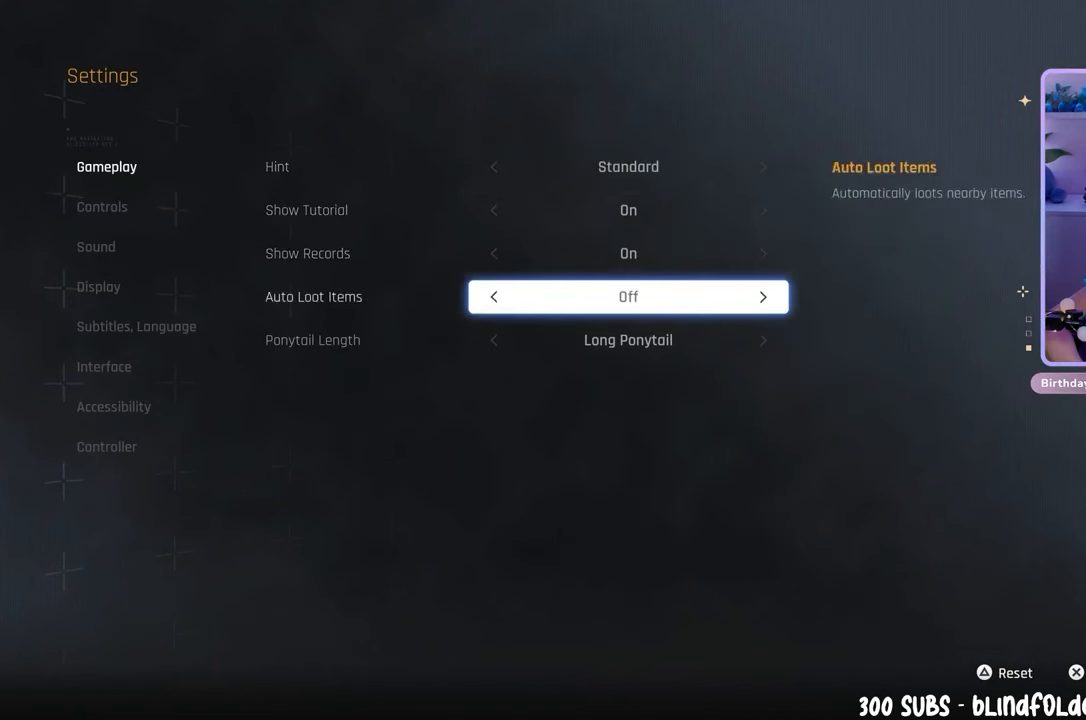
{"dt_ms": 500, "buttons": ["DPAD_RIGHT"], "left_stick": "center", "right_stick": "center", "events": [[467, "DPAD_RIGHT", "down"]]}
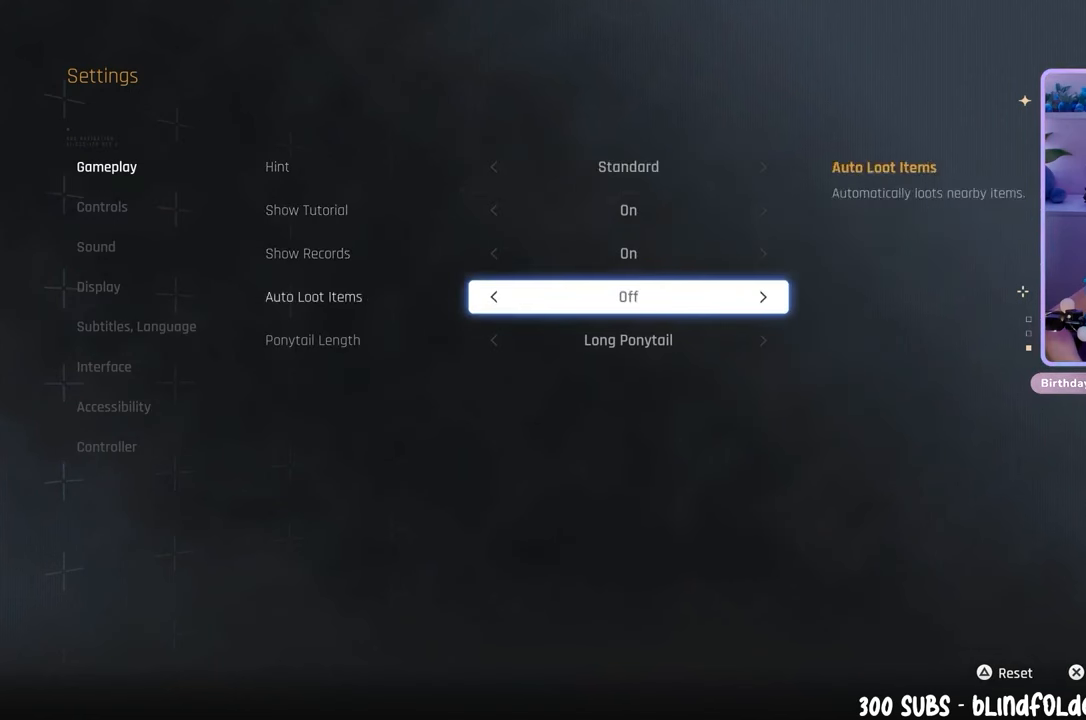
{"dt_ms": 500, "buttons": [], "left_stick": "center", "right_stick": "center", "events": [[67, "DPAD_RIGHT", "up"], [400, "CROSS", "down"], [467, "CROSS", "up"]]}
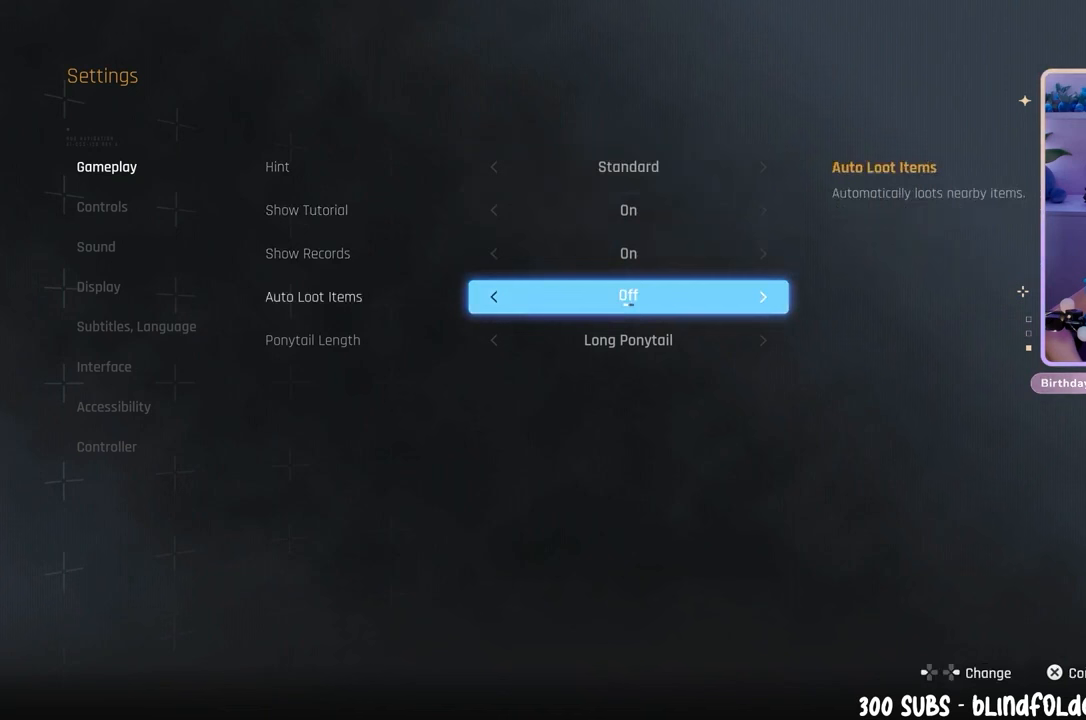
{"dt_ms": 500, "buttons": ["DPAD_RIGHT"], "left_stick": "center", "right_stick": "center", "events": [[500, "DPAD_RIGHT", "down"]]}
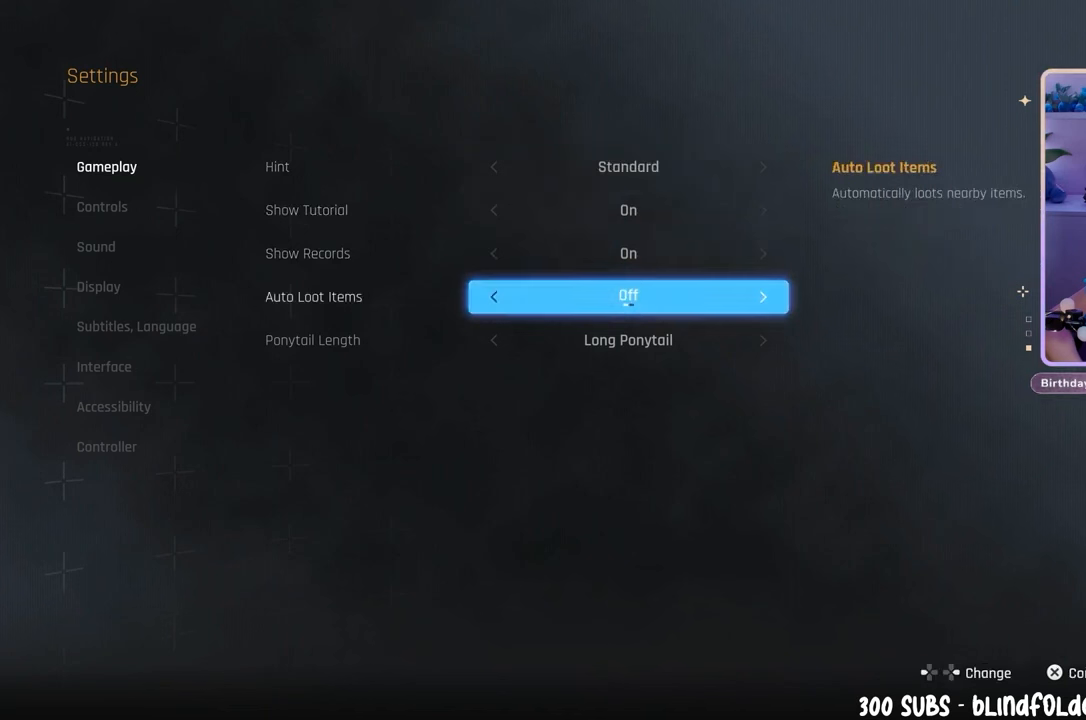
{"dt_ms": 500, "buttons": [], "left_stick": "center", "right_stick": "center", "events": [[67, "DPAD_RIGHT", "up"]]}
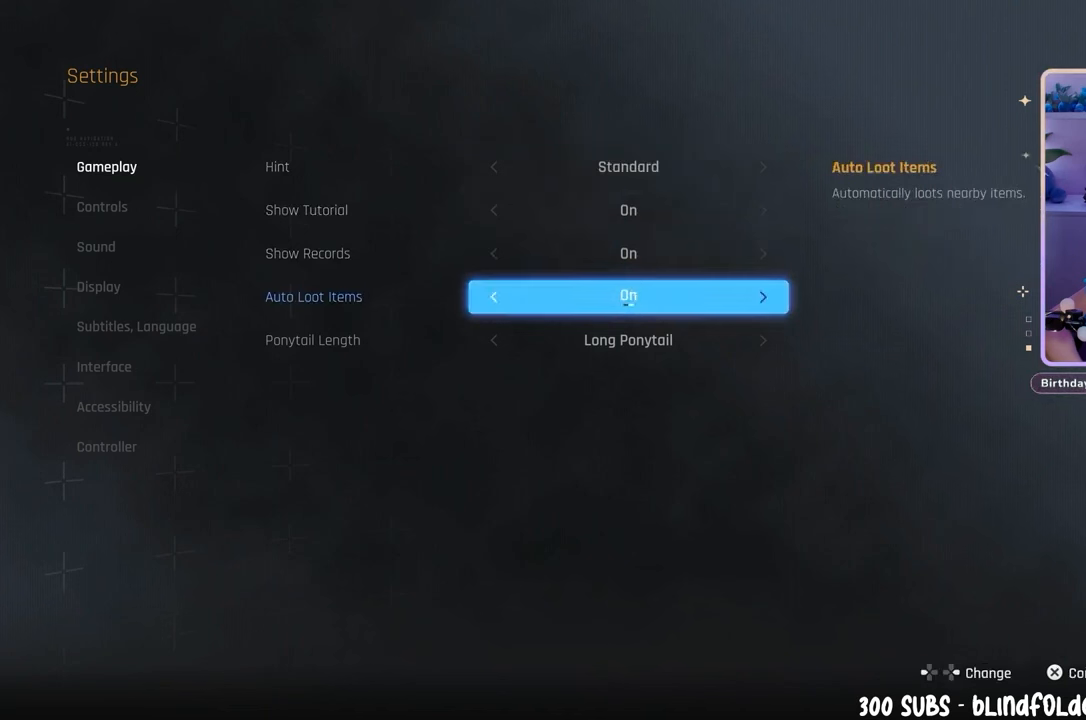
{"dt_ms": 500, "buttons": [], "left_stick": "center", "right_stick": "center", "events": [[67, "CROSS", "down"], [167, "CROSS", "up"]]}
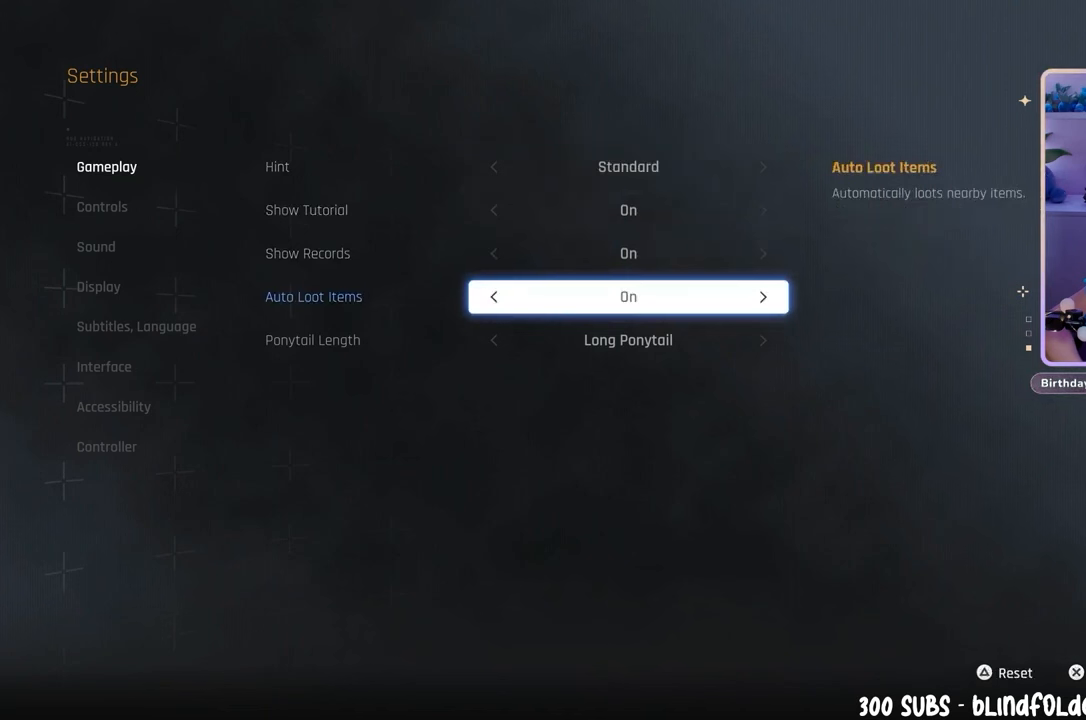
{"dt_ms": 500, "buttons": [], "left_stick": "center", "right_stick": "center", "events": []}
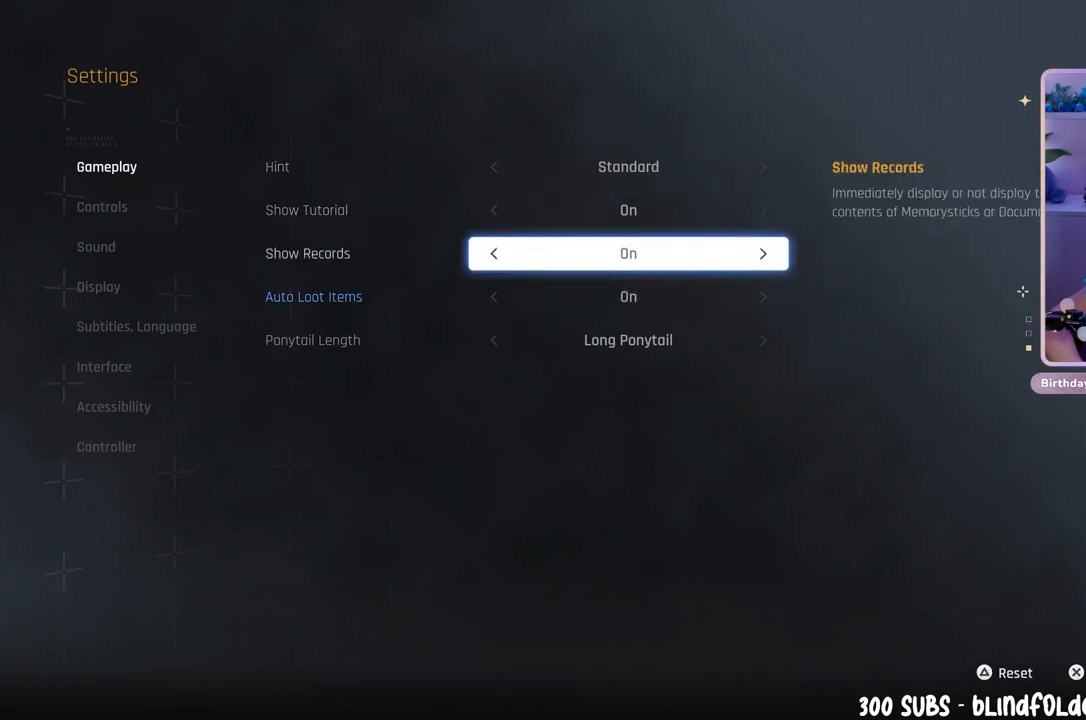
{"dt_ms": 500, "buttons": [], "left_stick": "center", "right_stick": "center", "events": []}
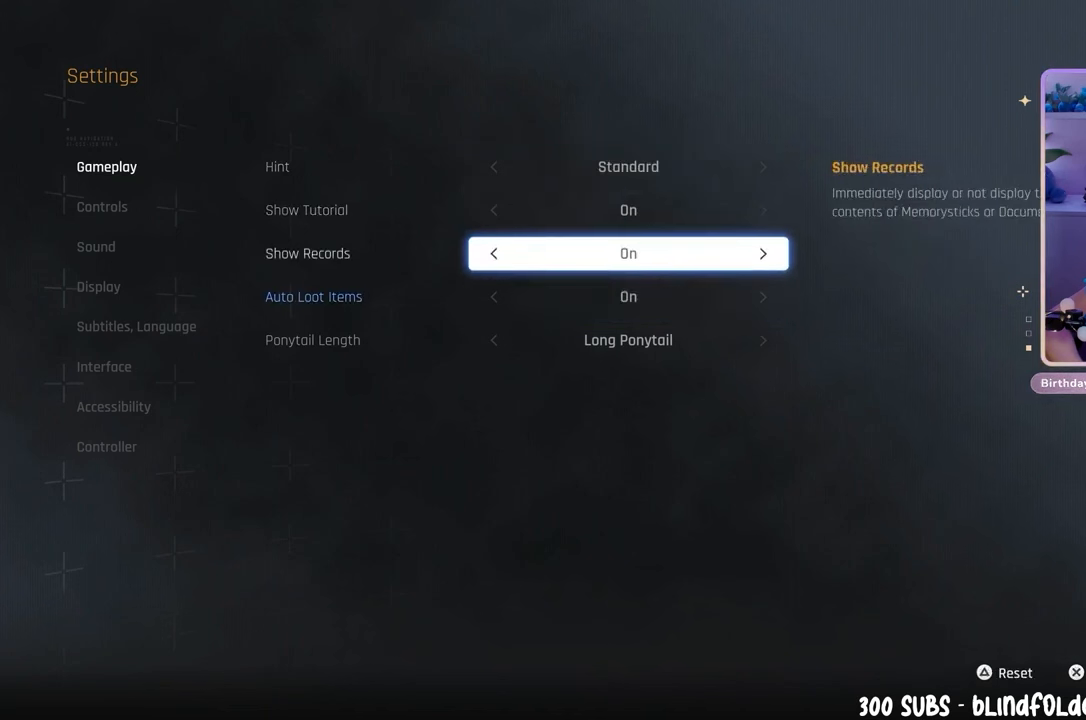
{"dt_ms": 500, "buttons": [], "left_stick": "center", "right_stick": "center", "events": []}
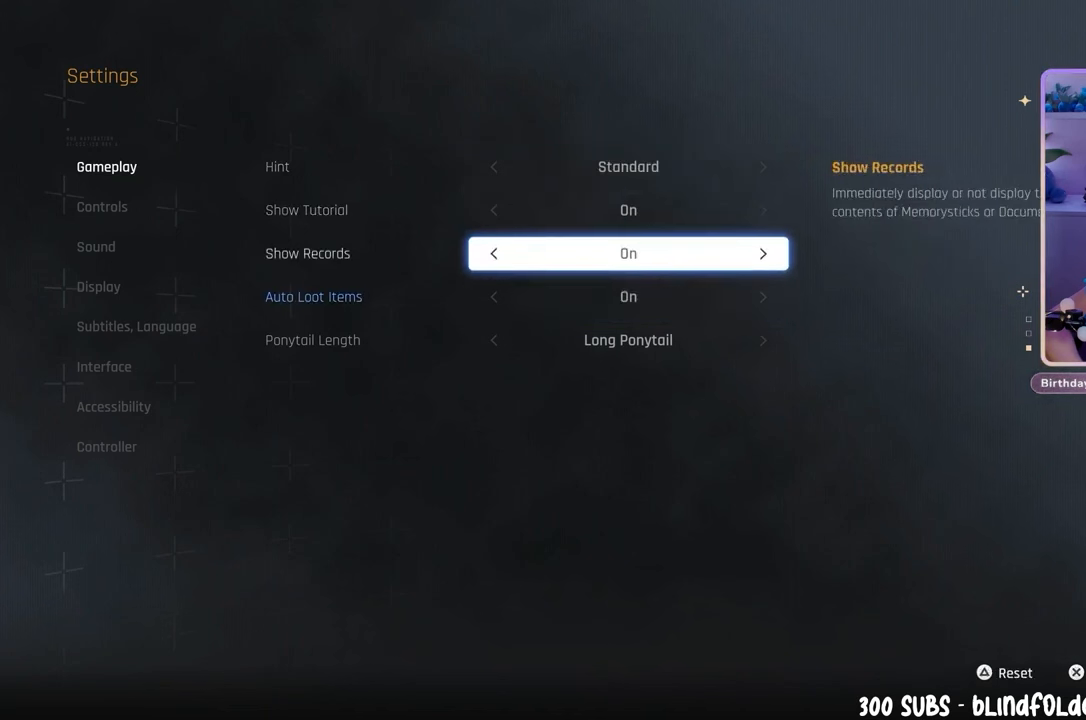
{"dt_ms": 500, "buttons": [], "left_stick": "center", "right_stick": "center", "events": []}
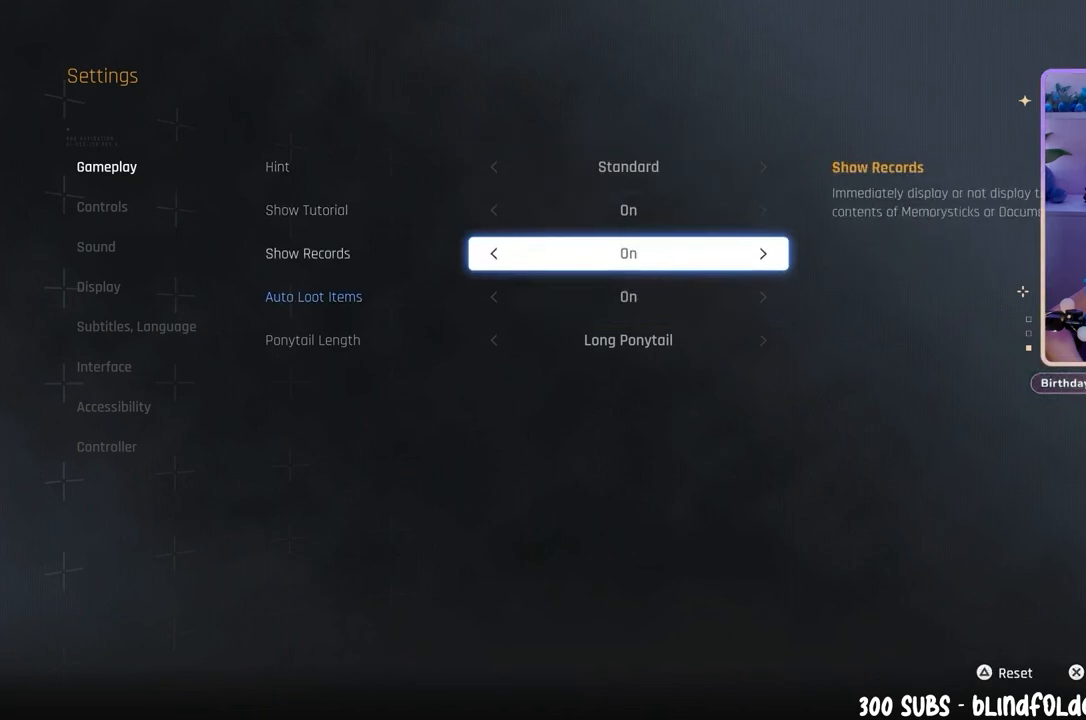
{"dt_ms": 500, "buttons": [], "left_stick": "center", "right_stick": "center", "events": []}
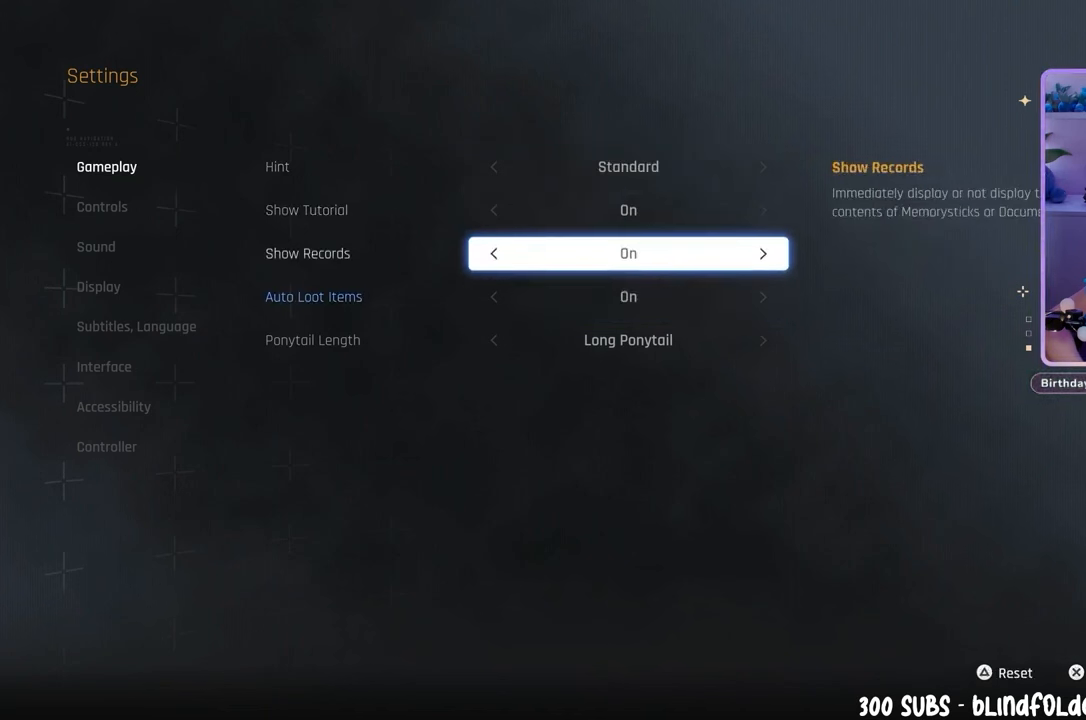
{"dt_ms": 500, "buttons": [], "left_stick": "center", "right_stick": "center", "events": []}
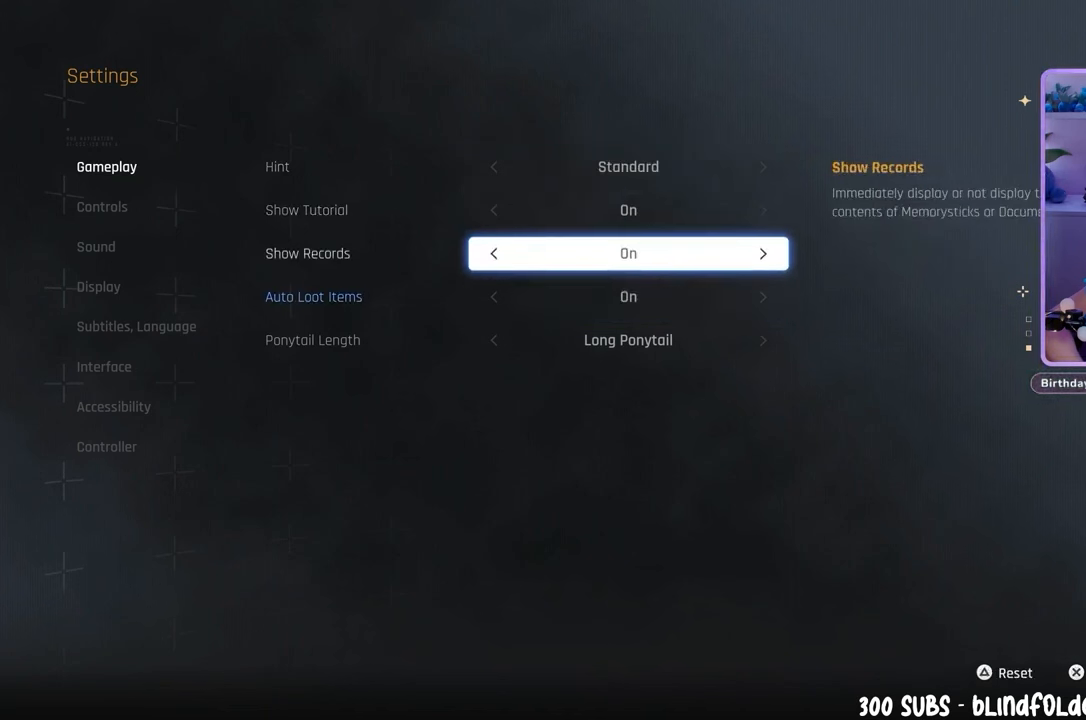
{"dt_ms": 500, "buttons": [], "left_stick": "center", "right_stick": "center", "events": [[333, "DPAD_DOWN", "down"], [467, "DPAD_DOWN", "up"]]}
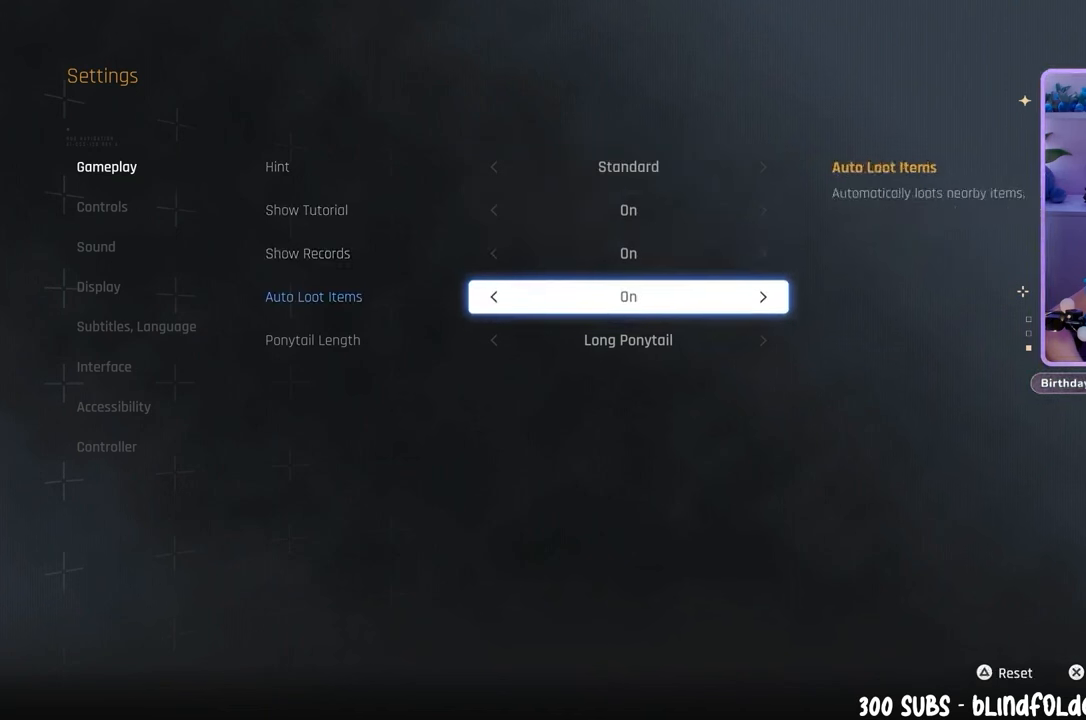
{"dt_ms": 1000, "buttons": [], "left_stick": "center", "right_stick": "center"}
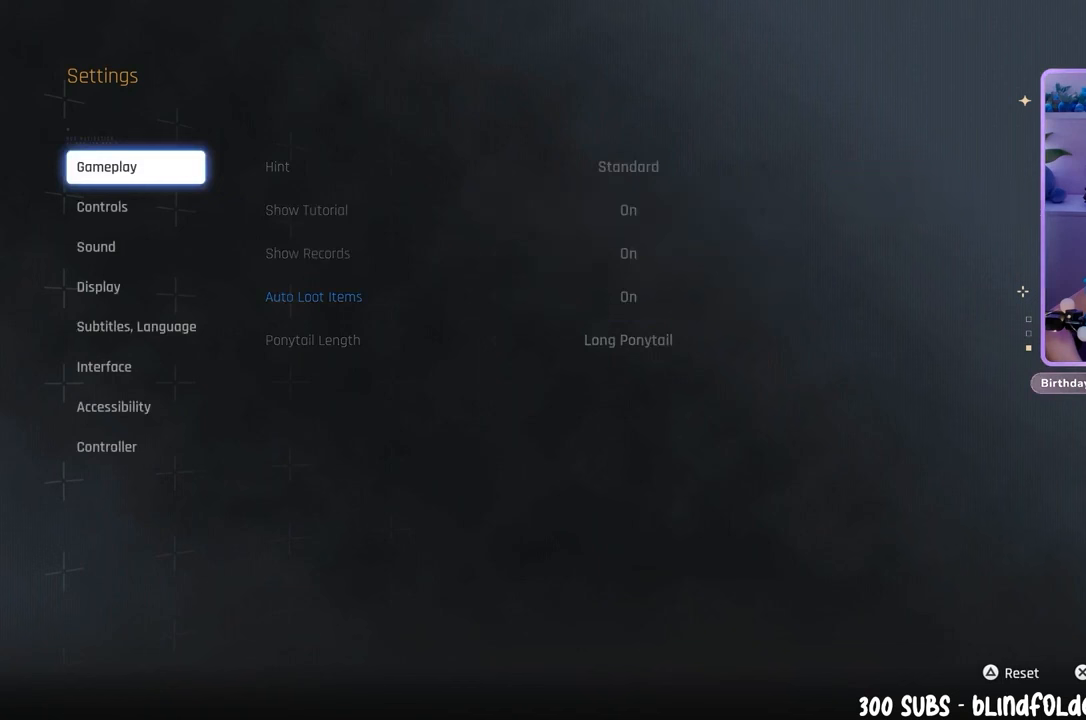
{"dt_ms": 500, "buttons": [], "left_stick": "center", "right_stick": "center", "events": [[267, "DPAD_DOWN", "down"], [367, "DPAD_DOWN", "up"]]}
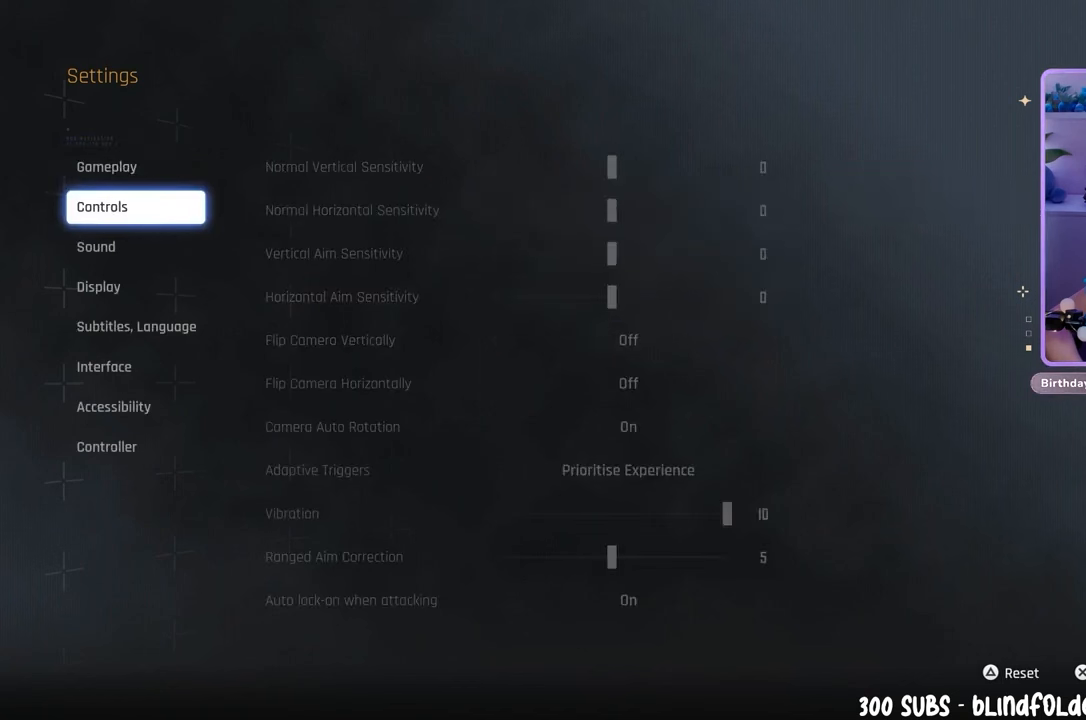
{"dt_ms": 500, "buttons": [], "left_stick": "center", "right_stick": "center", "events": []}
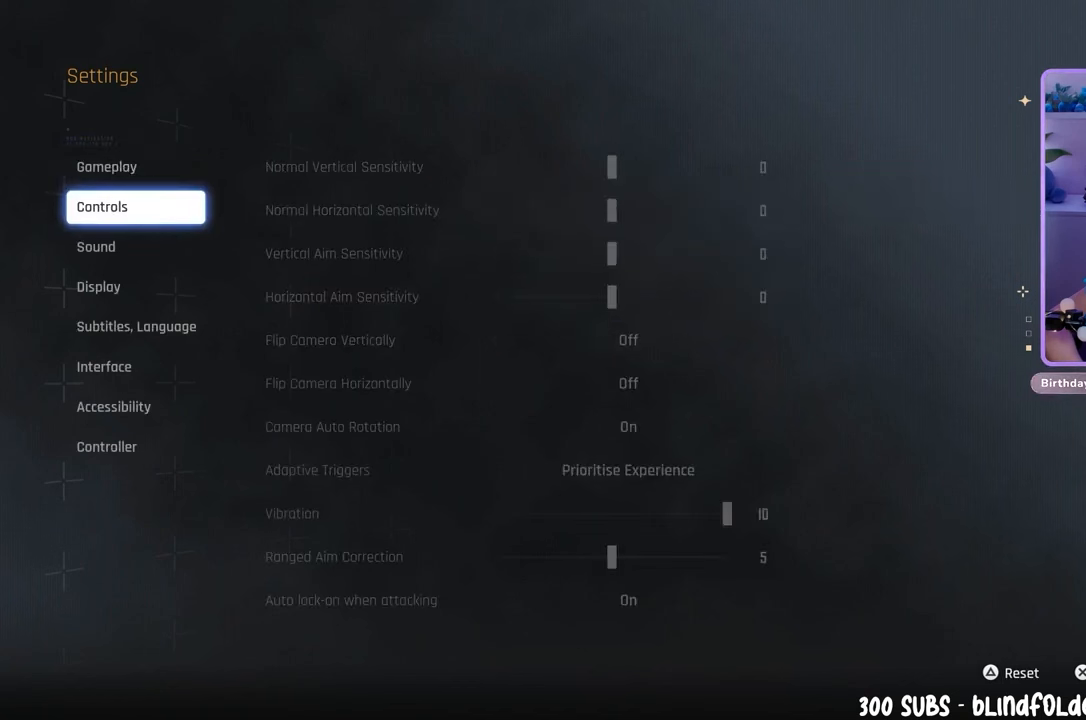
{"dt_ms": 500, "buttons": [], "left_stick": "center", "right_stick": "center", "events": []}
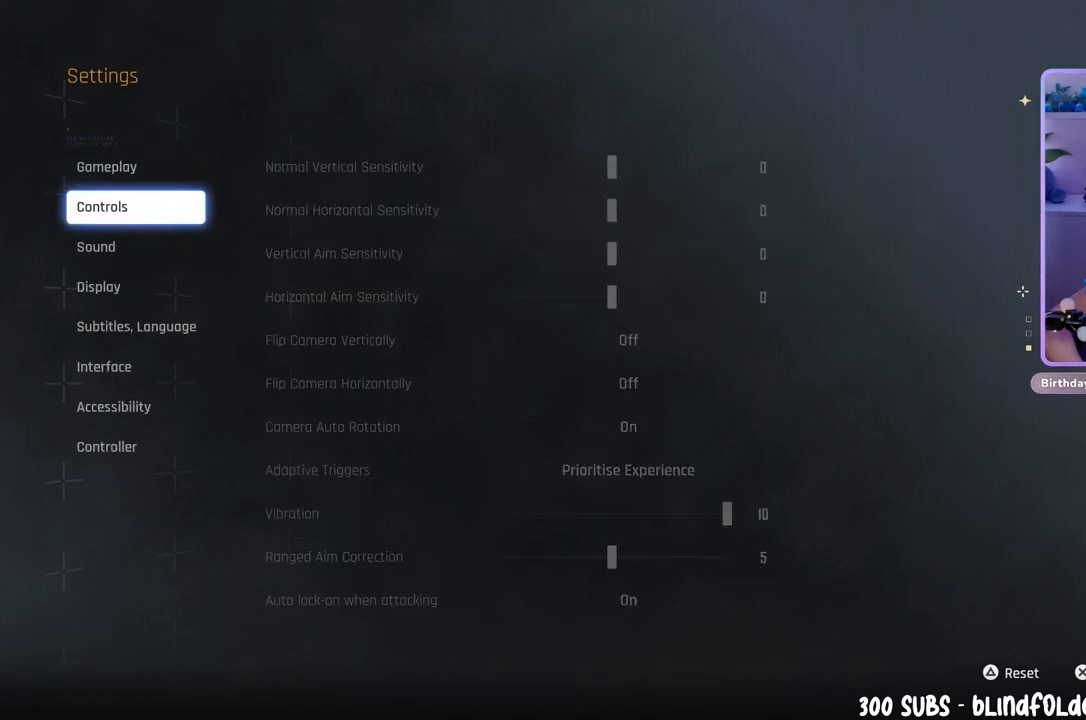
{"dt_ms": 500, "buttons": [], "left_stick": "center", "right_stick": "center", "events": []}
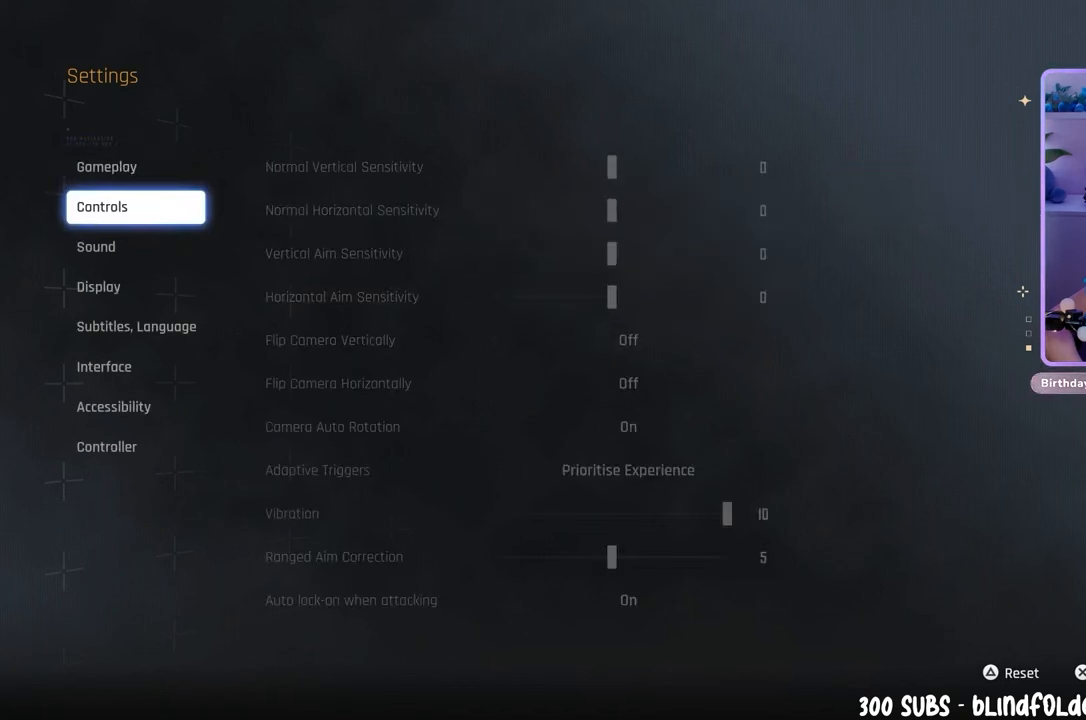
{"dt_ms": 500, "buttons": [], "left_stick": "center", "right_stick": "center", "events": []}
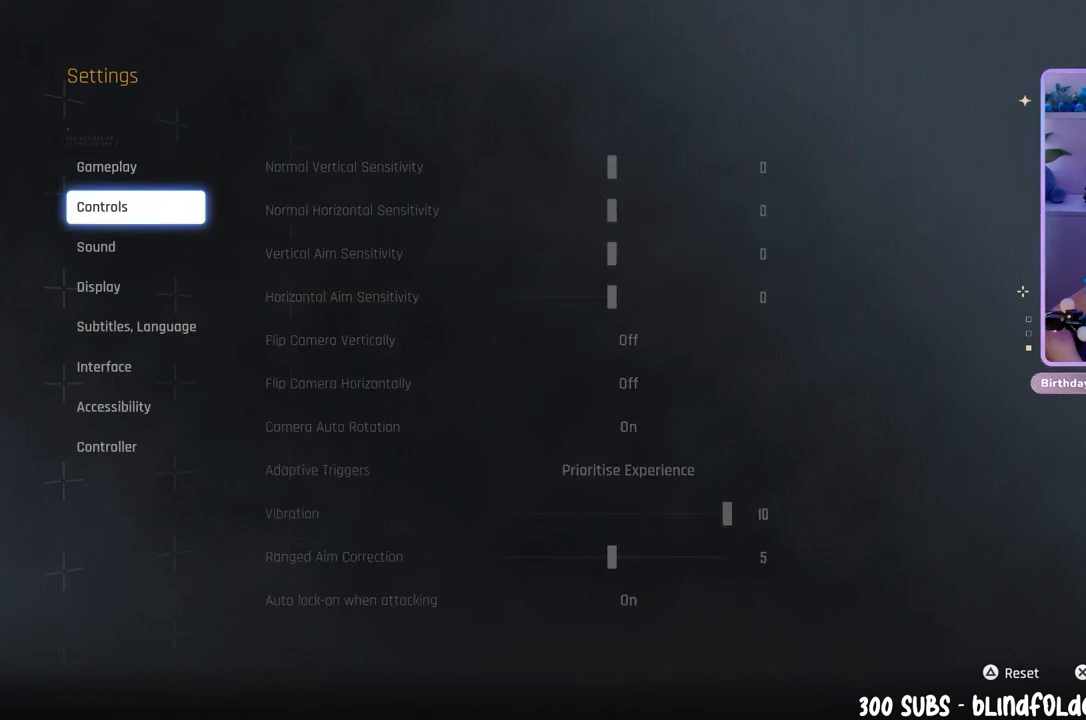
{"dt_ms": 500, "buttons": [], "left_stick": "center", "right_stick": "center", "events": []}
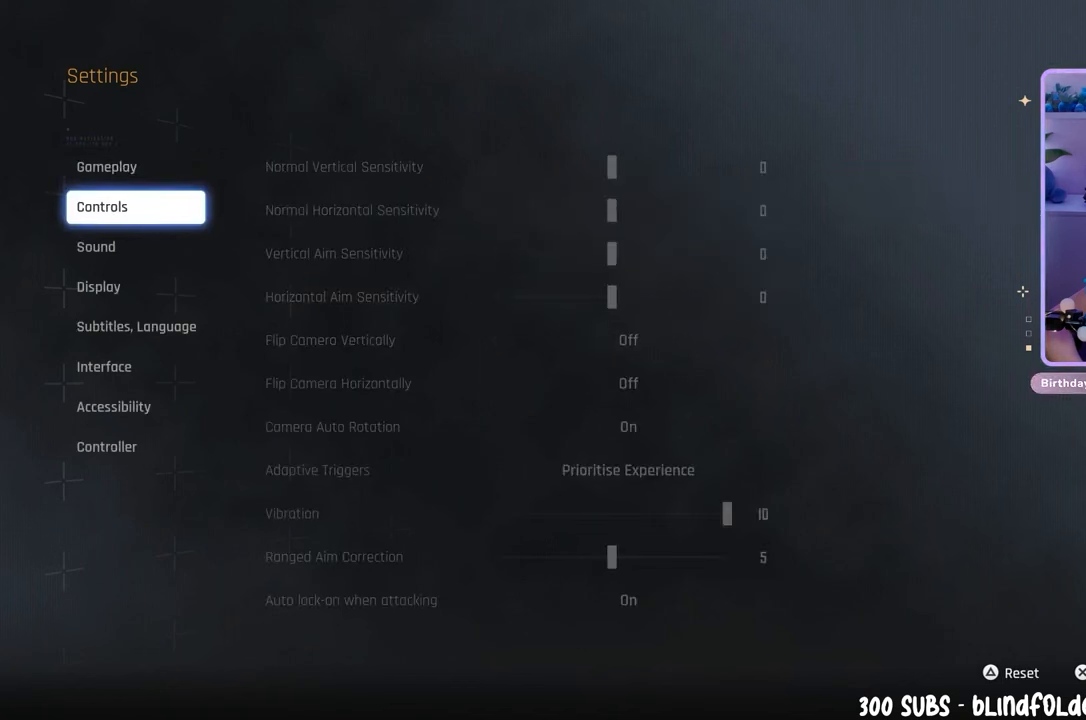
{"dt_ms": 500, "buttons": [], "left_stick": "center", "right_stick": "center", "events": []}
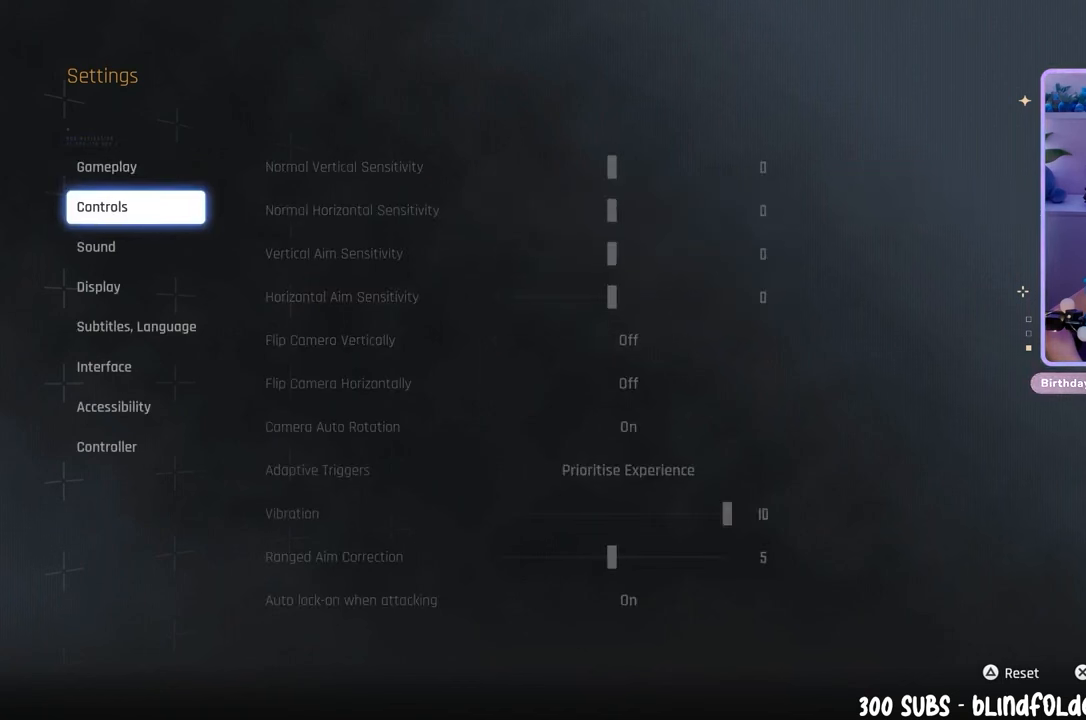
{"dt_ms": 500, "buttons": [], "left_stick": "center", "right_stick": "center", "events": []}
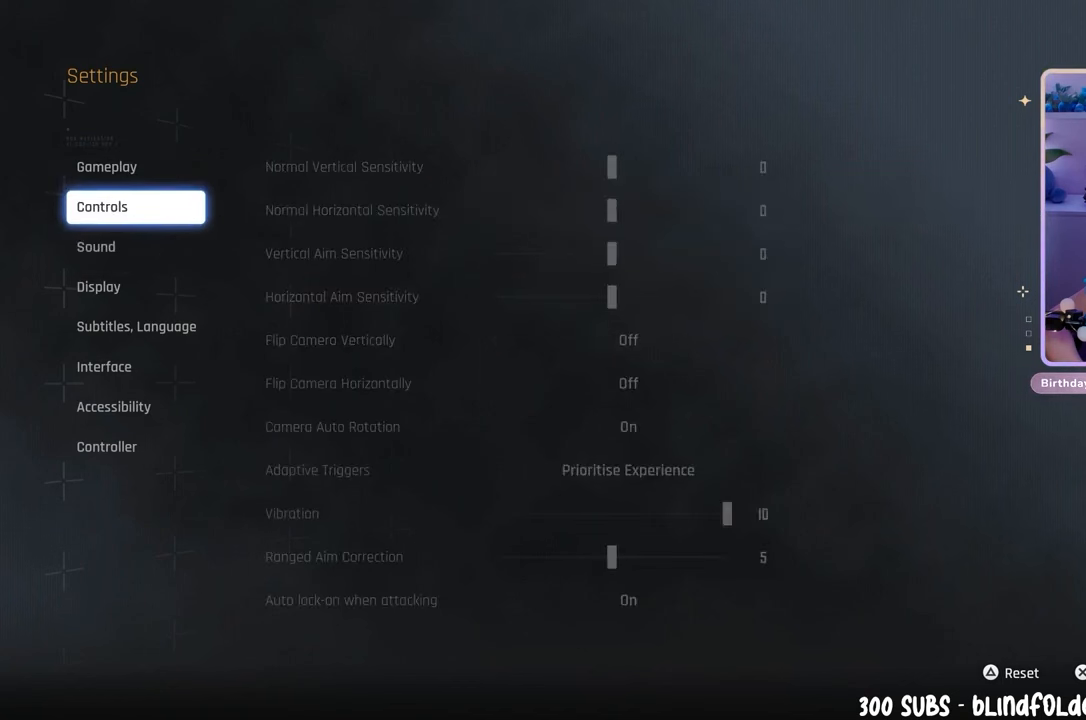
{"dt_ms": 500, "buttons": [], "left_stick": "center", "right_stick": "center", "events": [[67, "DPAD_DOWN", "down"], [200, "DPAD_DOWN", "up"]]}
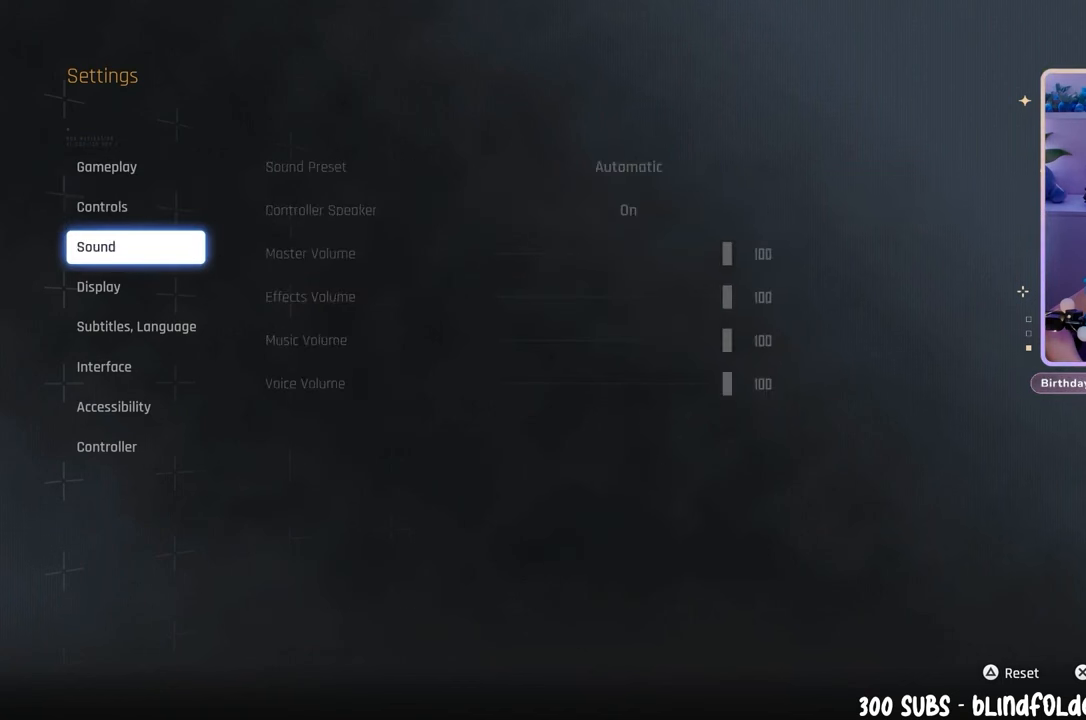
{"dt_ms": 500, "buttons": [], "left_stick": "center", "right_stick": "center", "events": []}
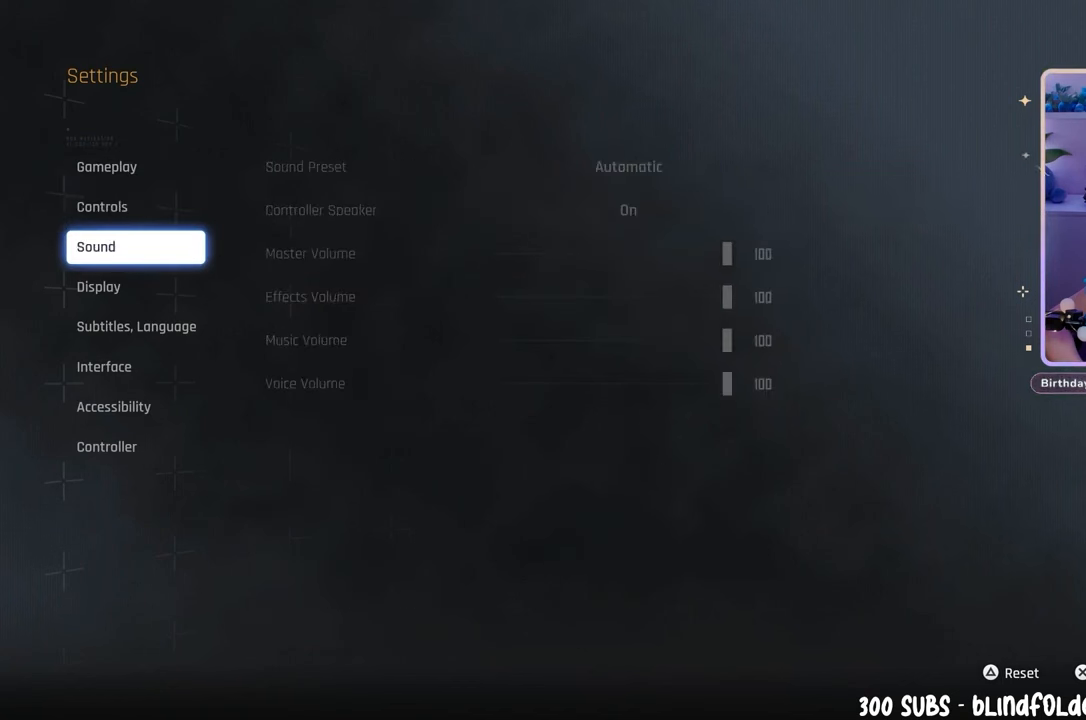
{"dt_ms": 500, "buttons": [], "left_stick": "center", "right_stick": "center", "events": []}